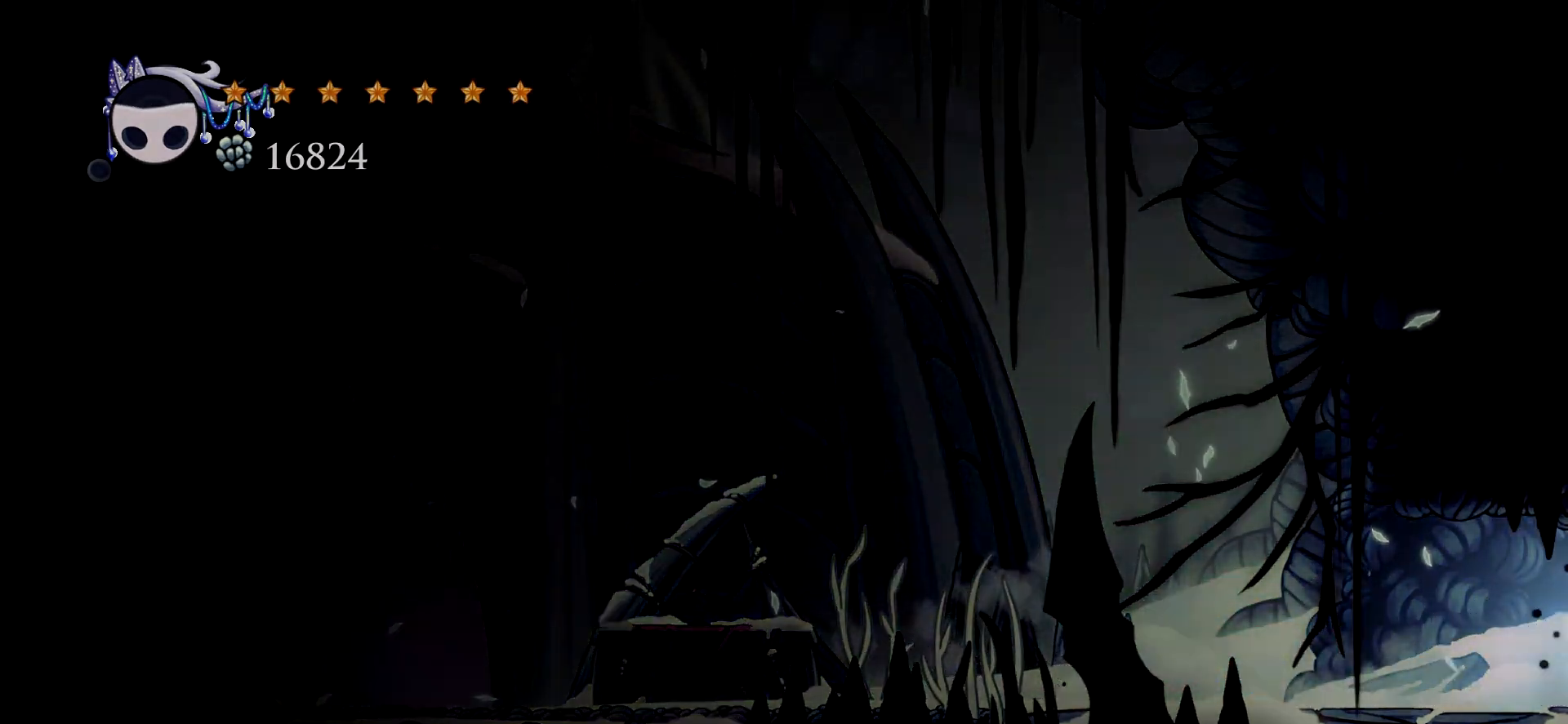
Gameplay with keyboard; each line is a JSON object with the keys held at the frame after it. "events" lists presses ("down") and releases ("up") of "a", "c", "d", "down", "e", "escape", "left", "right", "s", "space", "up", "x" and "z" between this image and that frame as [ms after this image, input, new state], when the widget could be followed in between. No other keys are recorded. Mouse input is not recorded.
{"keys": ["right"], "events": []}
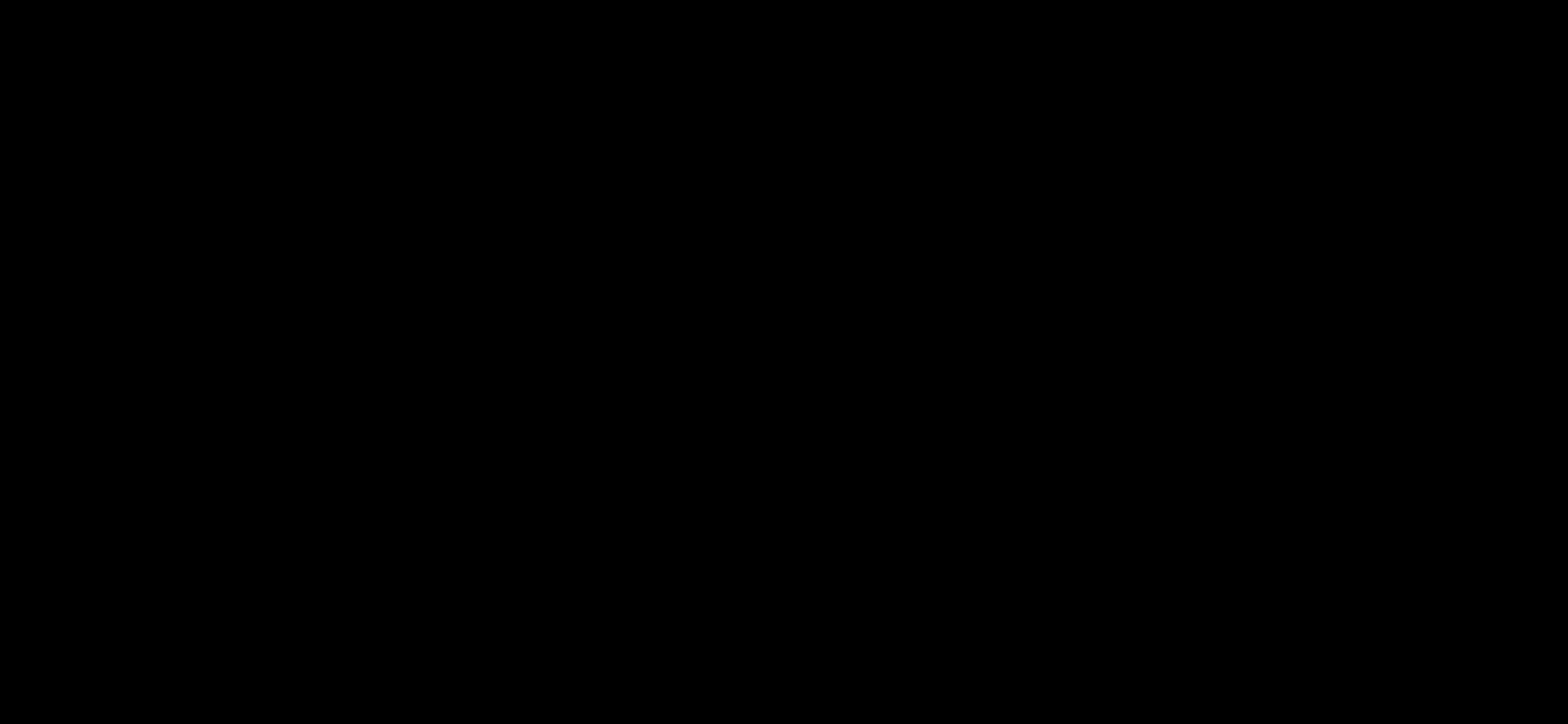
{"keys": ["right"], "events": [[367, "c", "down"], [467, "c", "up"]]}
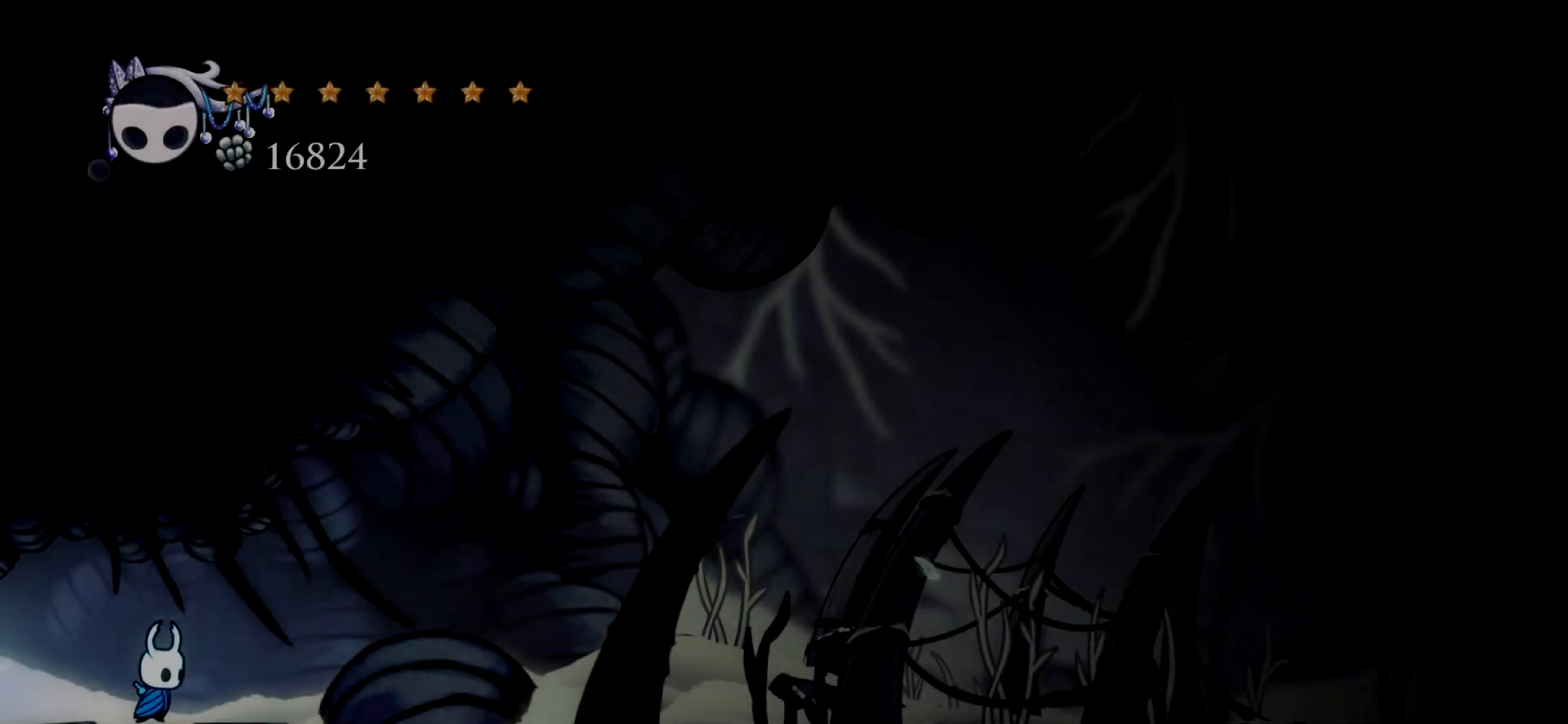
{"keys": ["right"], "events": [[17, "c", "down"], [100, "c", "up"], [200, "c", "down"], [300, "c", "up"], [333, "c", "down"], [433, "c", "up"]]}
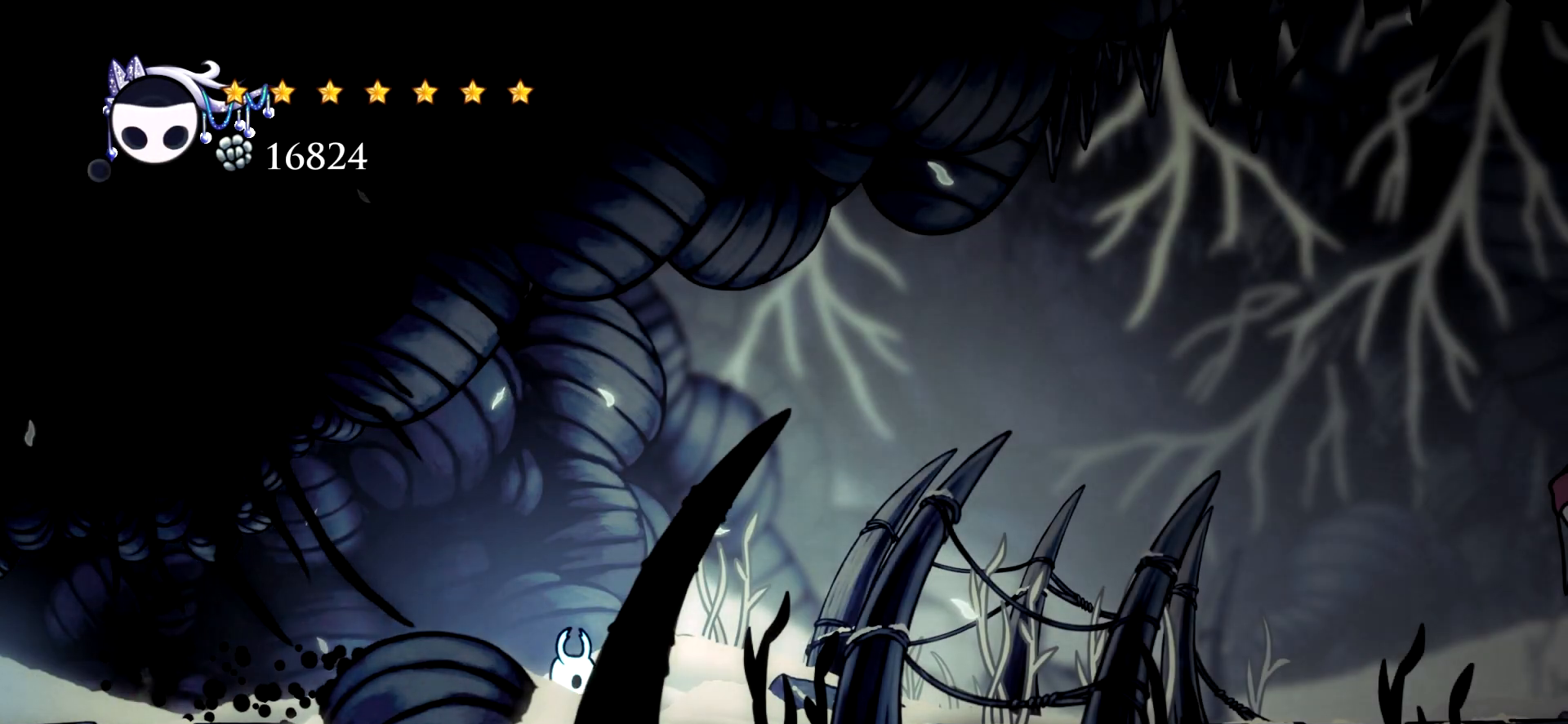
{"keys": ["right"], "events": [[33, "c", "down"], [117, "c", "up"], [167, "c", "down"], [267, "c", "up"], [333, "c", "down"], [450, "c", "up"]]}
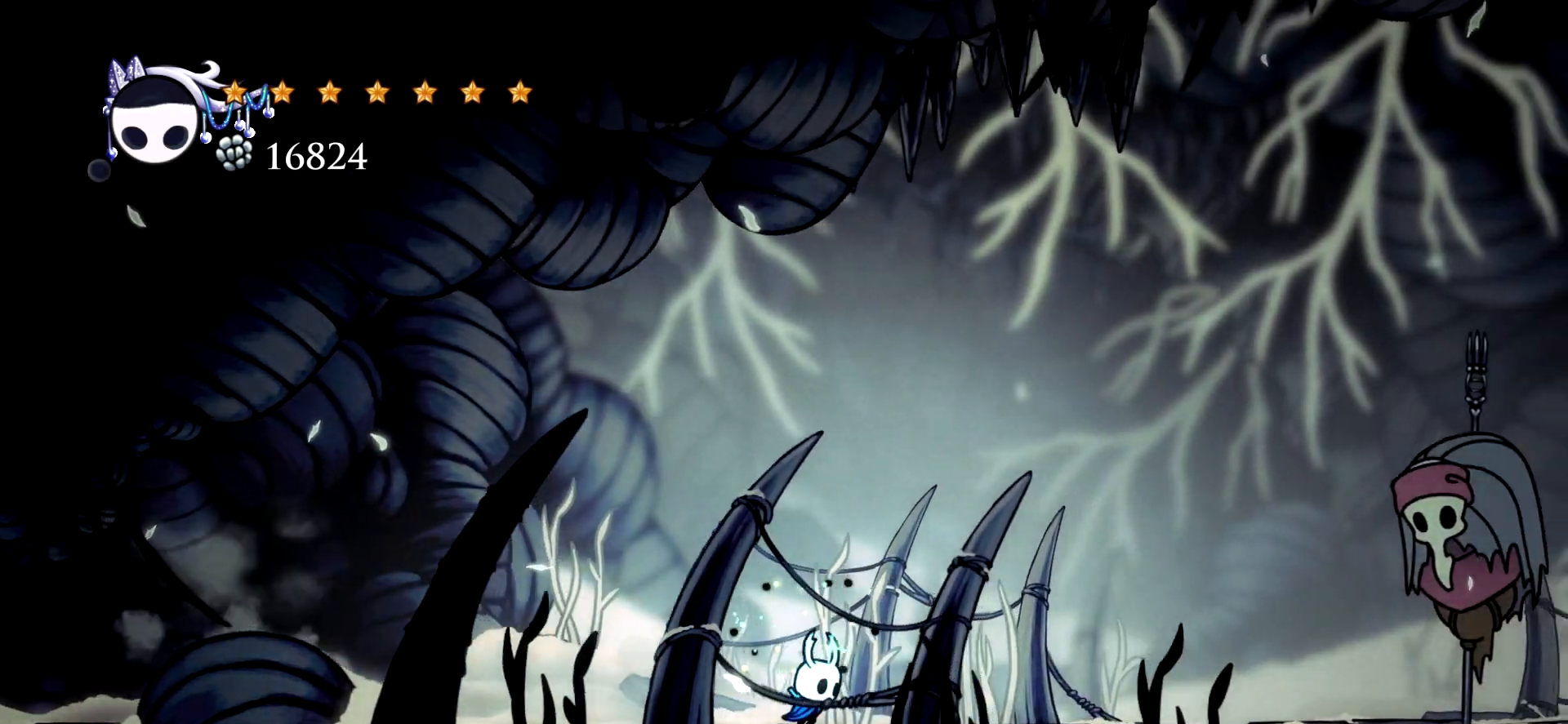
{"keys": ["c", "right"], "events": [[50, "c", "down"], [133, "c", "up"], [183, "c", "down"], [333, "c", "up"], [367, "c", "down"]]}
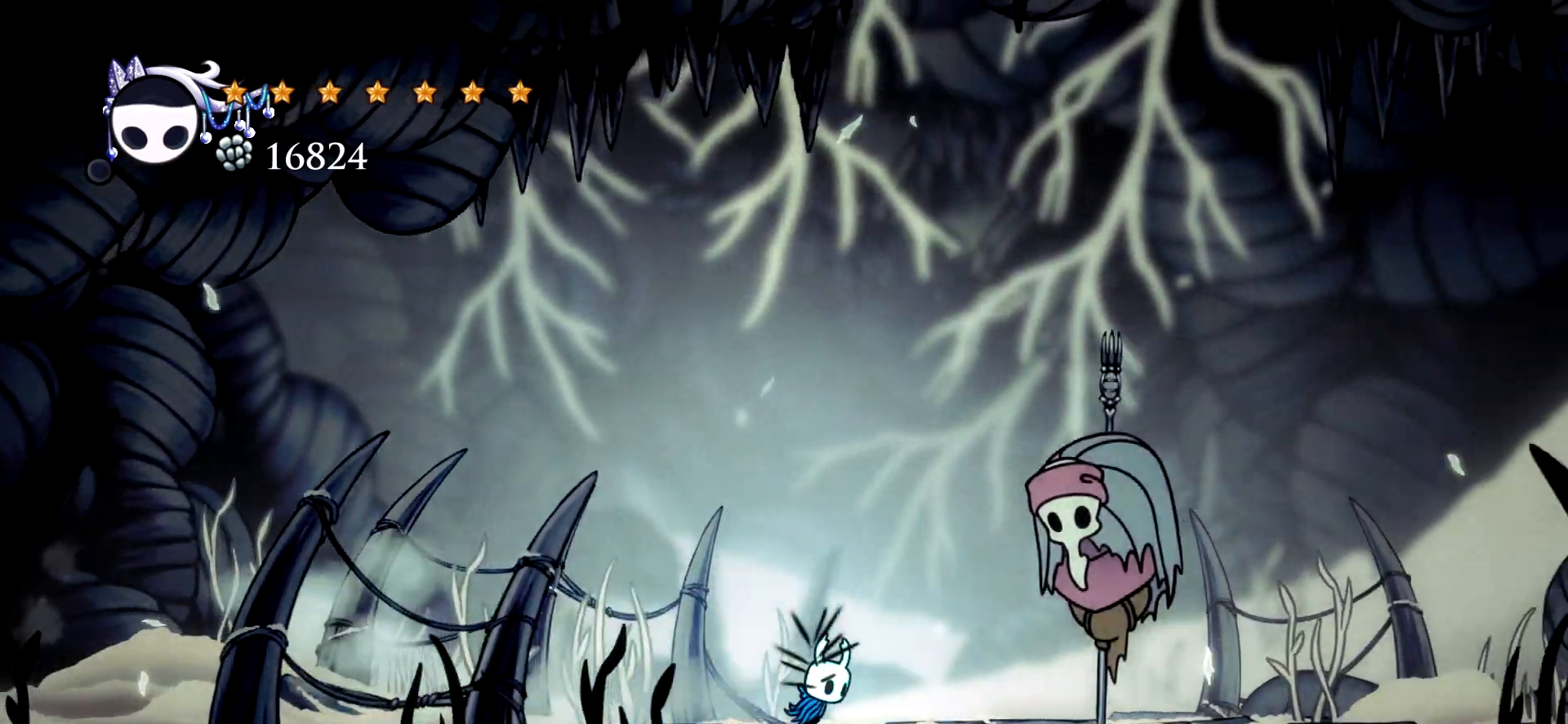
{"keys": ["c", "right"], "events": [[17, "c", "up"], [67, "c", "down"], [200, "c", "up"], [250, "c", "down"], [333, "c", "up"], [433, "c", "down"]]}
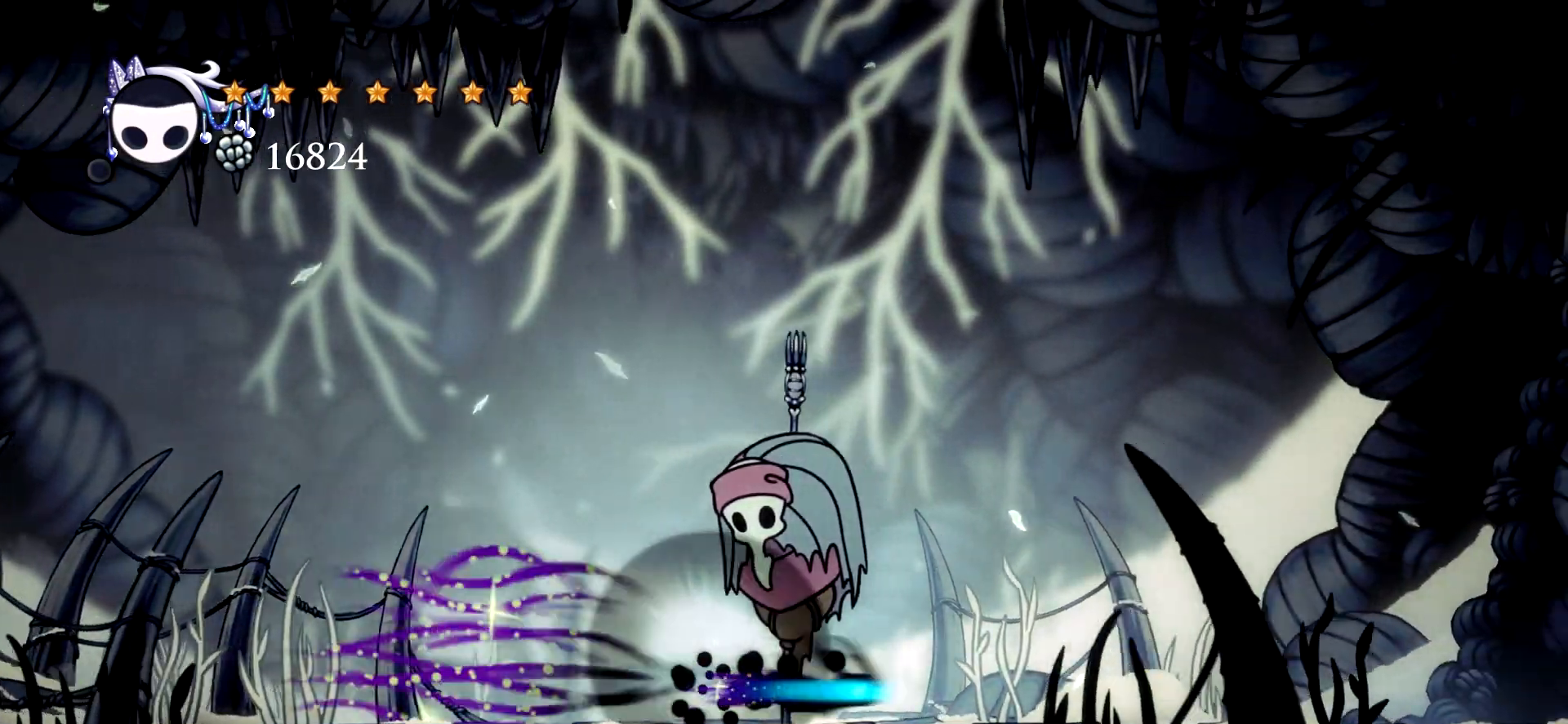
{"keys": ["c", "right"], "events": [[33, "c", "up"], [83, "c", "down"], [217, "c", "up"], [267, "c", "down"], [350, "c", "up"], [450, "c", "down"]]}
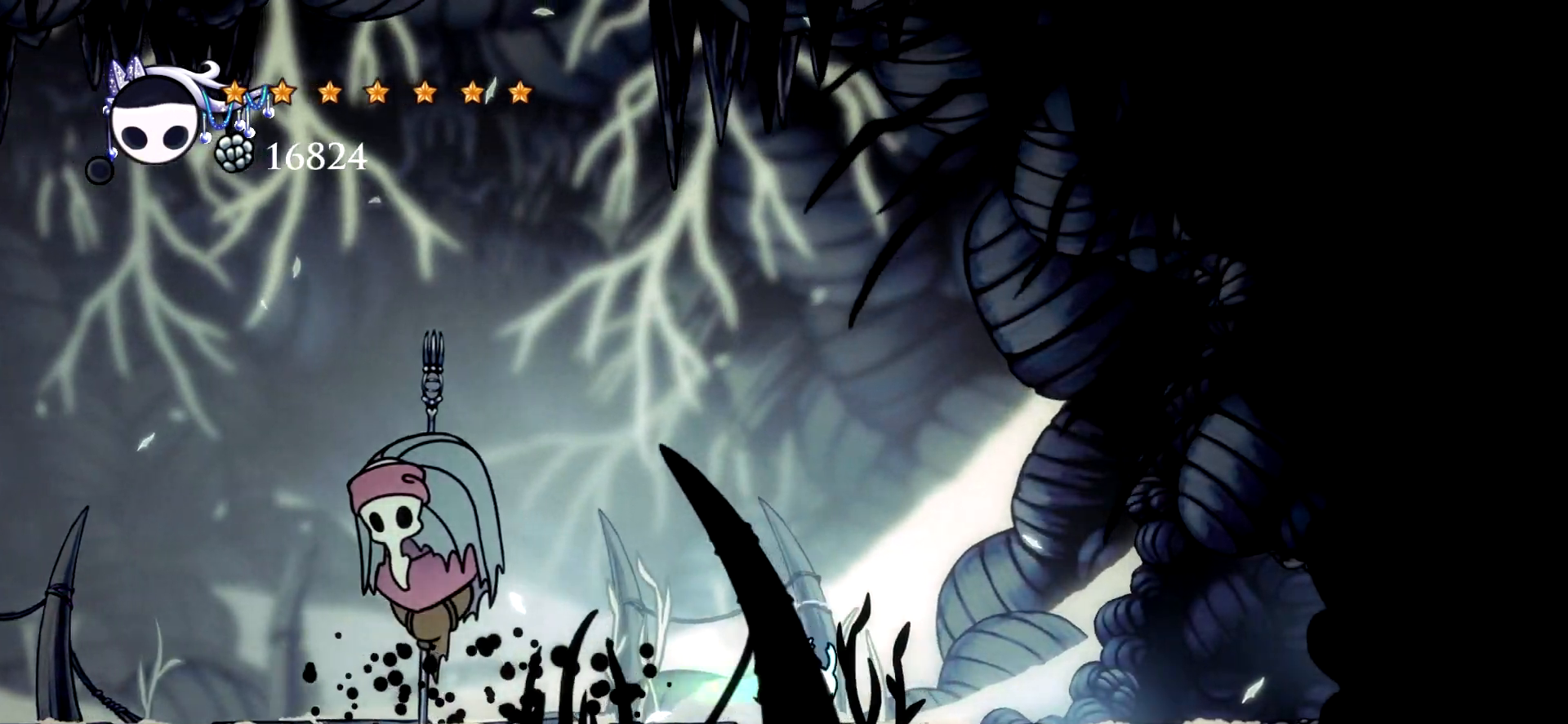
{"keys": ["right"], "events": [[50, "c", "up"], [133, "c", "down"], [233, "c", "up"], [317, "c", "down"], [417, "c", "up"]]}
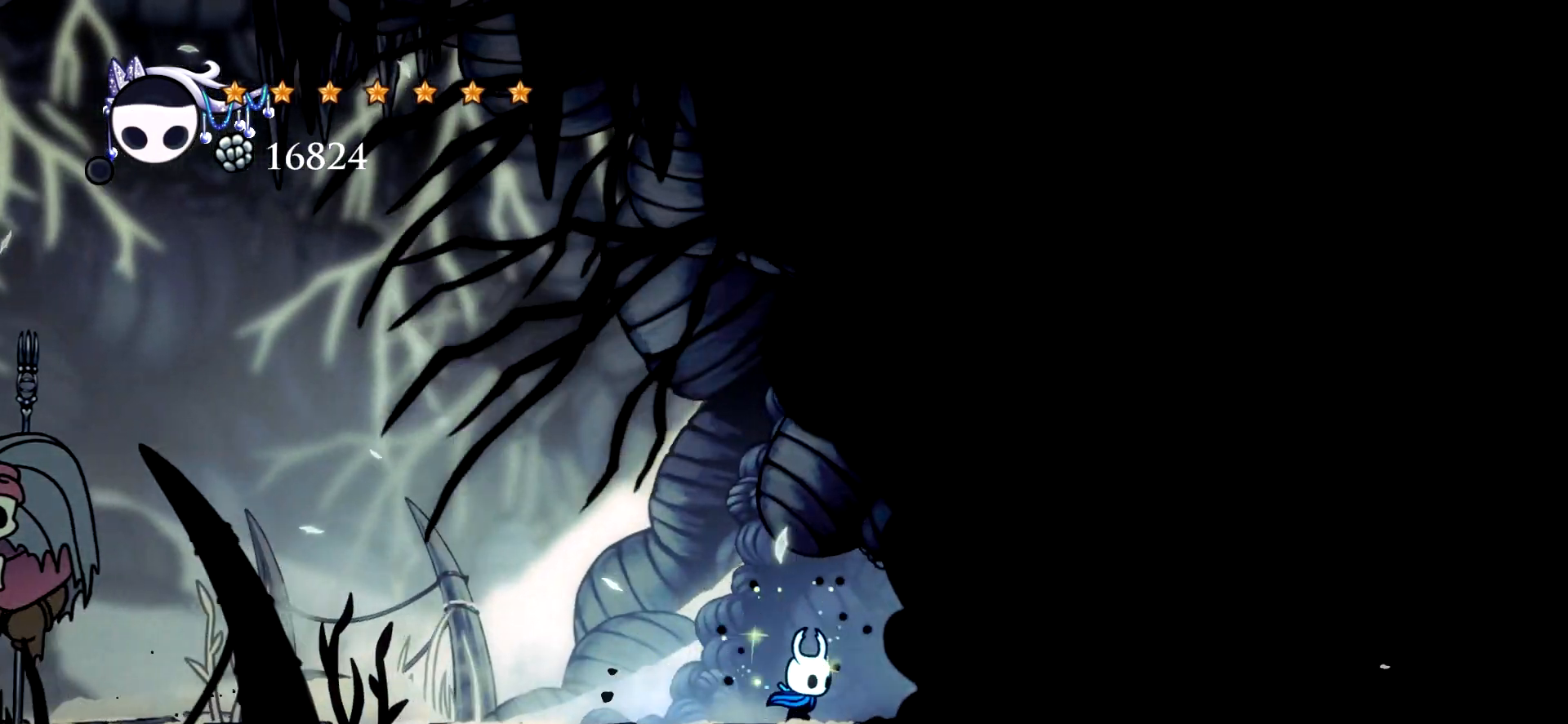
{"keys": ["right"], "events": [[17, "c", "down"], [100, "c", "up"], [200, "c", "down"], [300, "c", "up"], [383, "c", "down"], [483, "c", "up"]]}
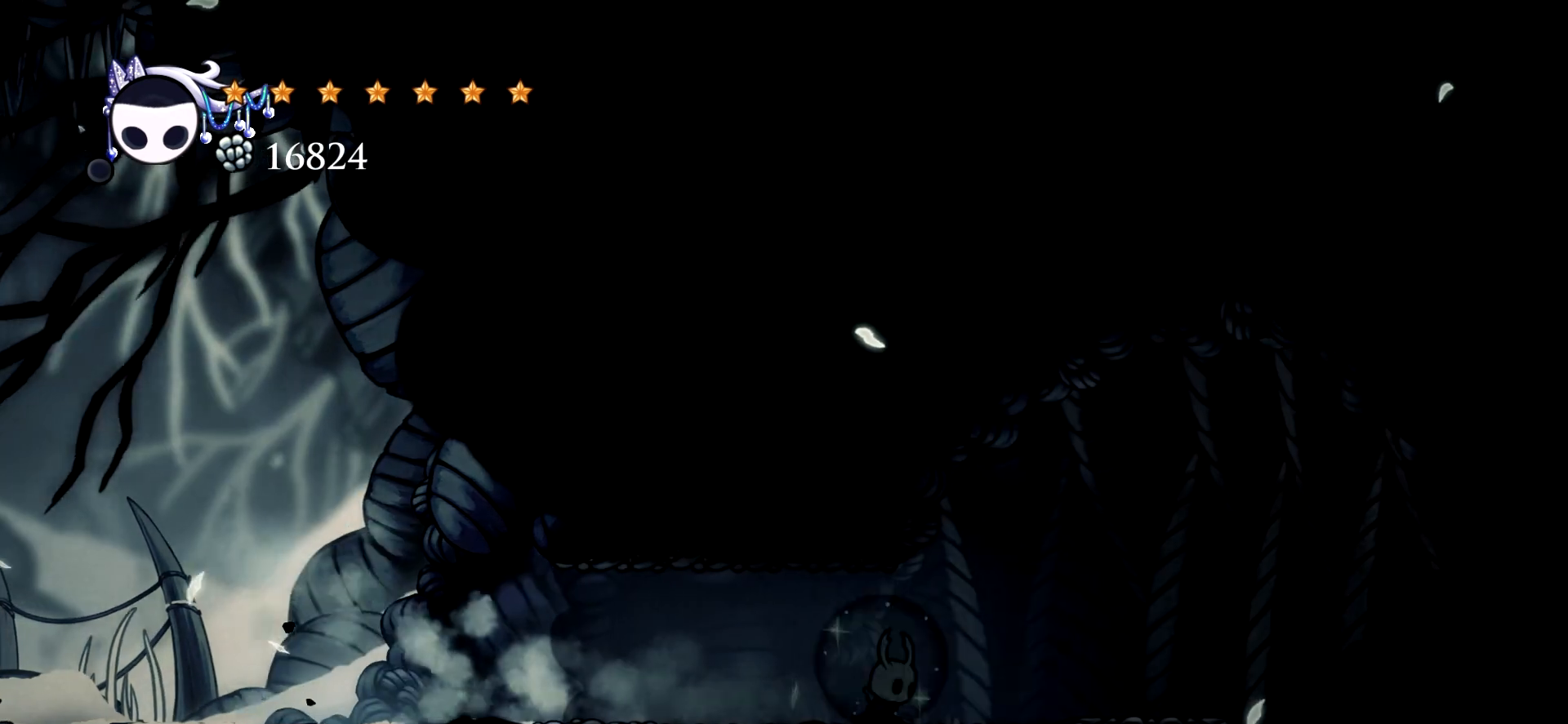
{"keys": ["c", "right"], "events": [[67, "c", "down"], [167, "c", "up"], [267, "c", "down"], [400, "c", "up"], [450, "c", "down"]]}
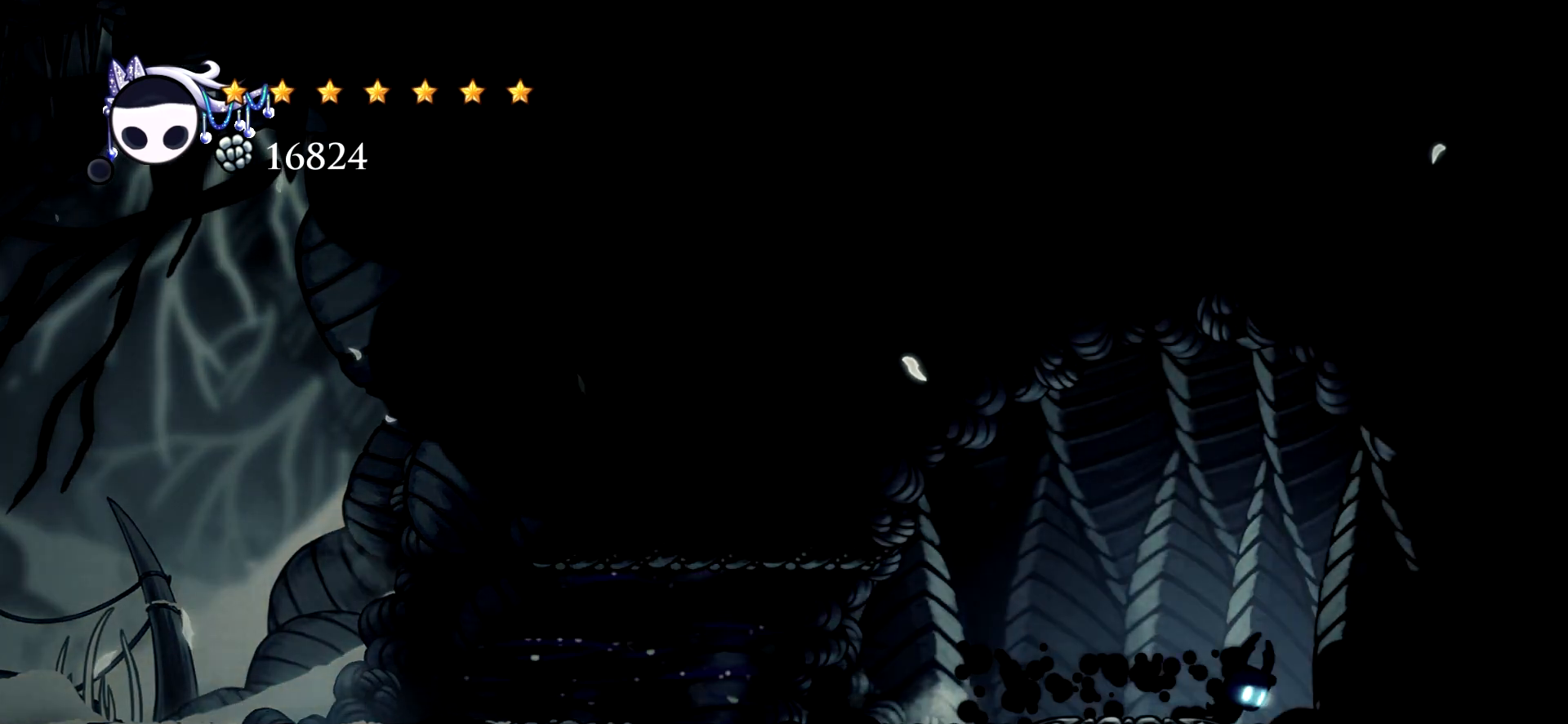
{"keys": ["right", "x"], "events": [[50, "c", "up"], [133, "c", "down"], [333, "c", "up"], [467, "x", "down"]]}
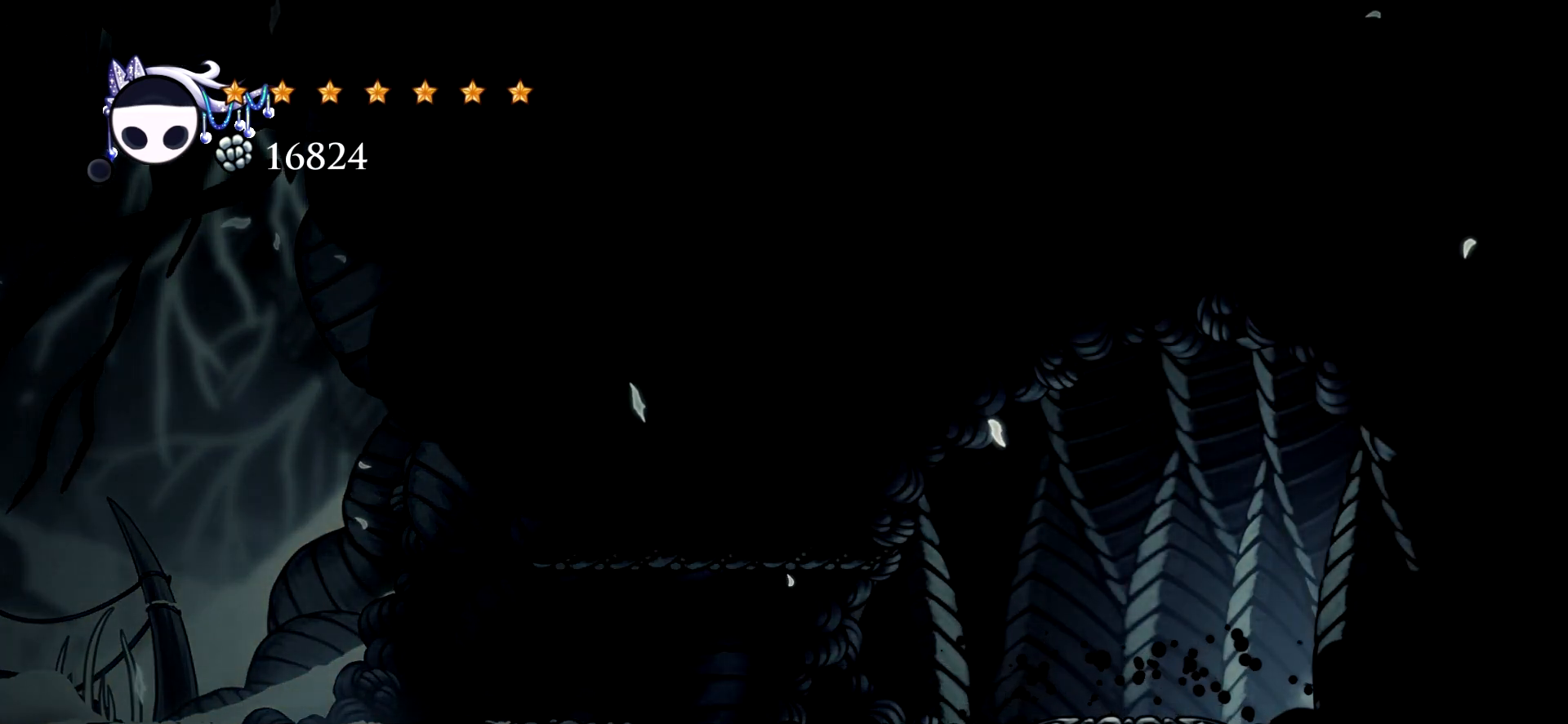
{"keys": ["left", "space"], "events": [[67, "x", "up"], [200, "left", "down"], [200, "right", "up"], [483, "space", "down"]]}
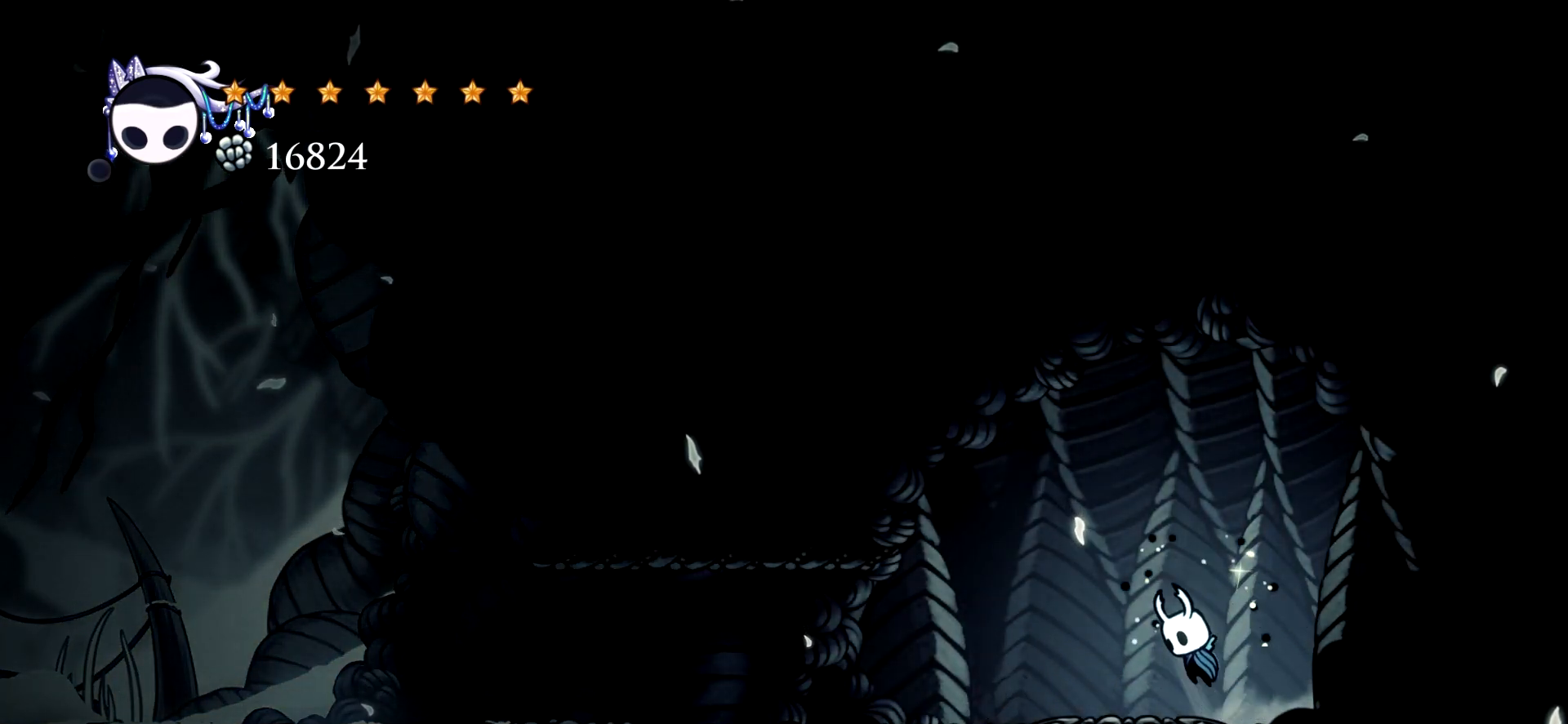
{"keys": ["left"], "events": [[33, "left", "up"], [33, "right", "down"], [117, "space", "up"], [350, "x", "down"], [450, "left", "down"], [450, "x", "up"], [500, "right", "up"]]}
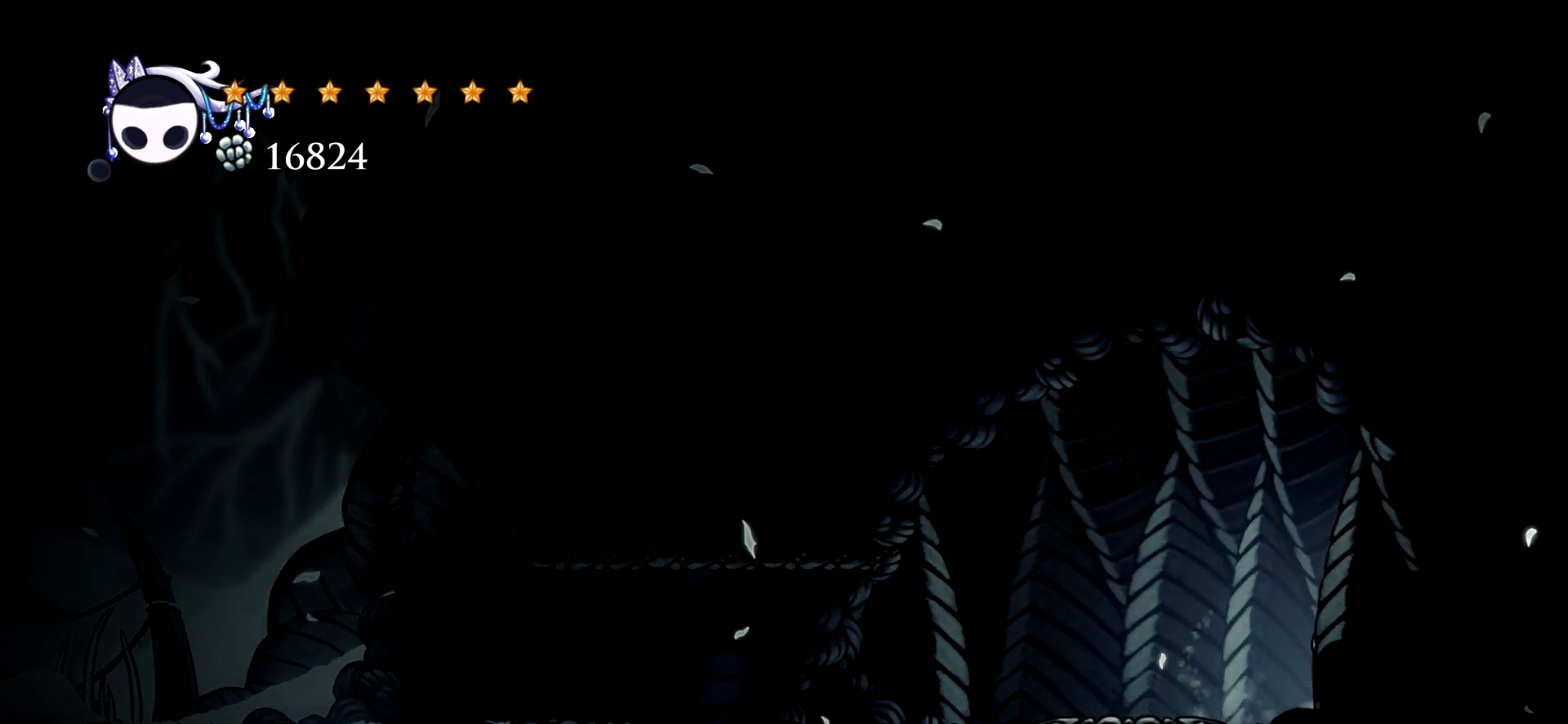
{"keys": ["c", "left"], "events": [[417, "c", "down"]]}
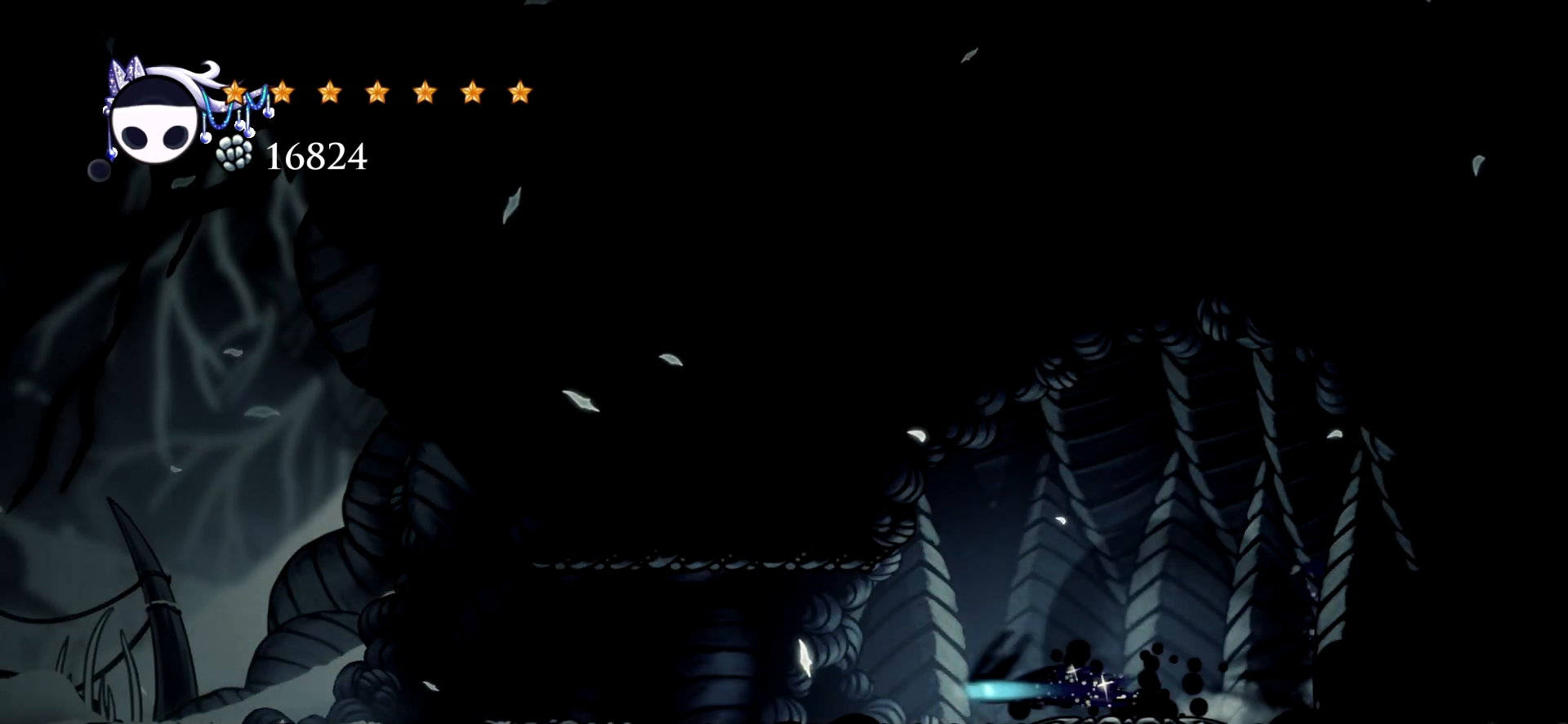
{"keys": ["left"], "events": [[17, "c", "up"]]}
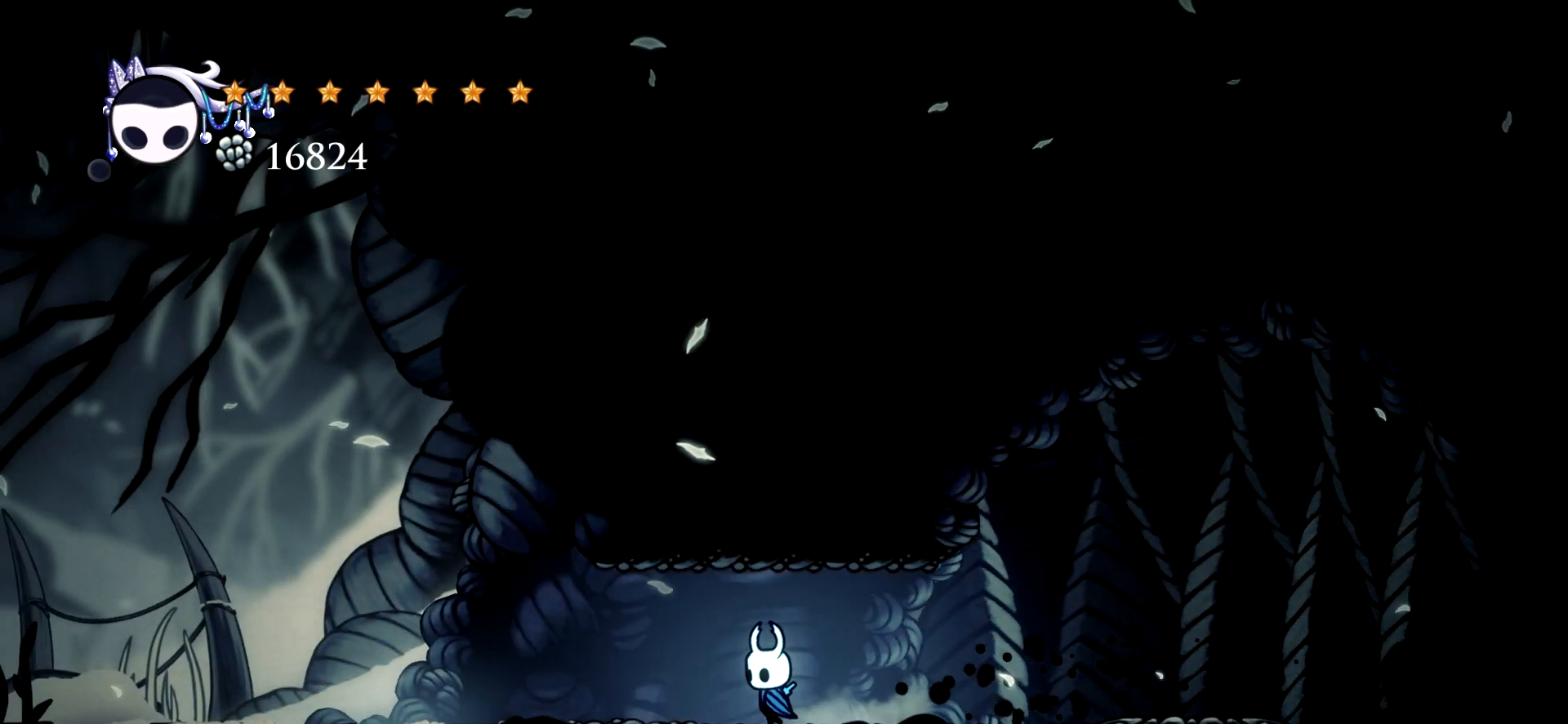
{"keys": ["left"], "events": []}
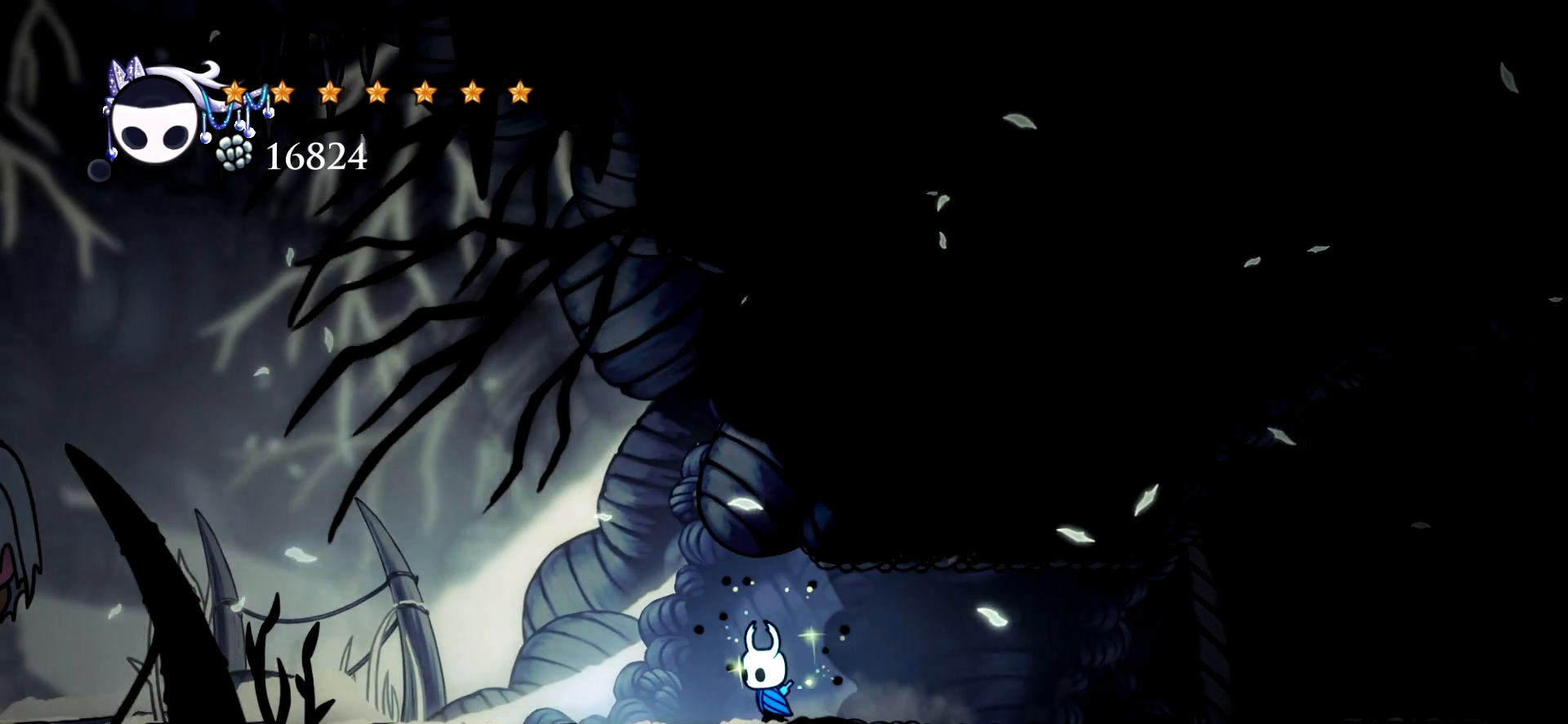
{"keys": ["down"], "events": [[133, "space", "down"], [233, "down", "down"], [283, "space", "up"], [333, "z", "down"], [367, "left", "up"], [417, "z", "up"]]}
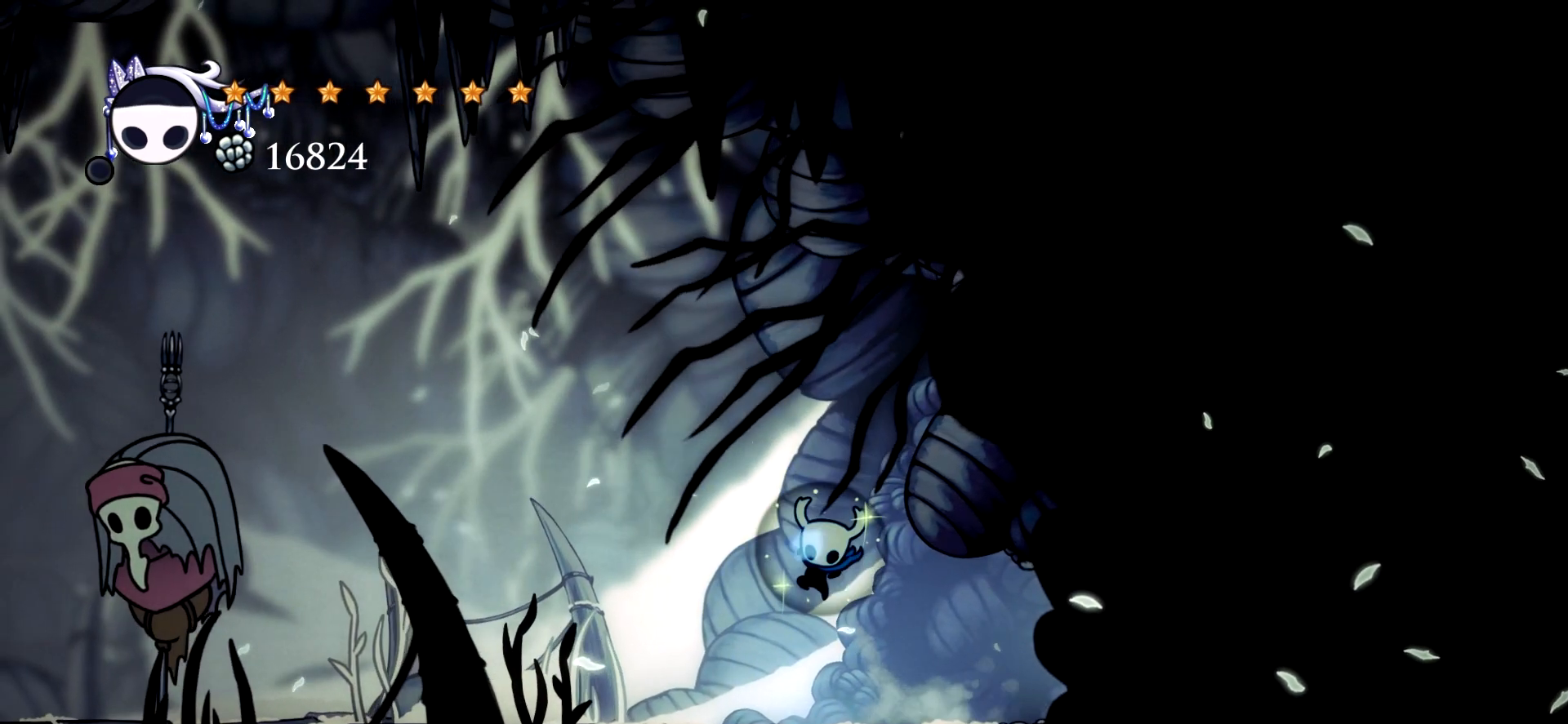
{"keys": ["down"], "events": []}
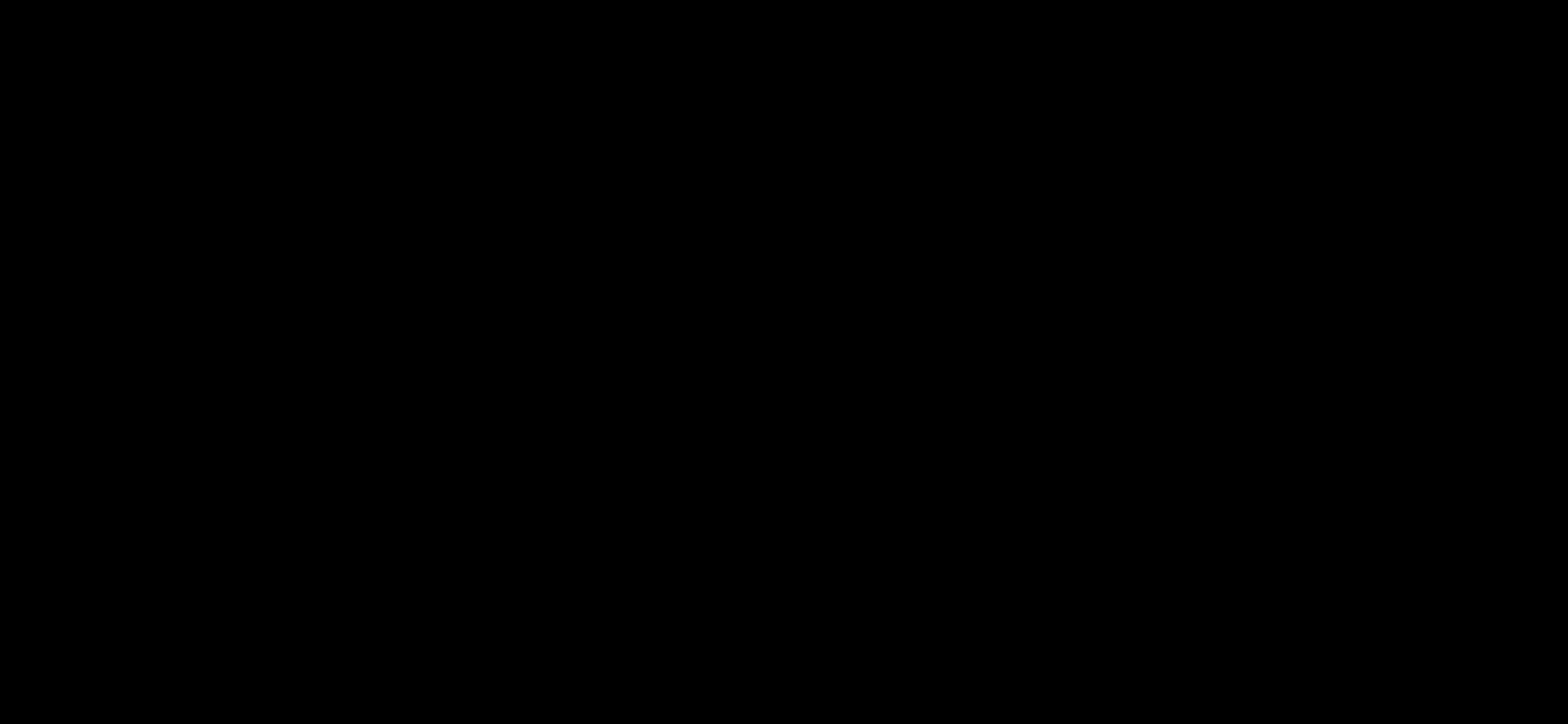
{"keys": [], "events": [[117, "down", "up"]]}
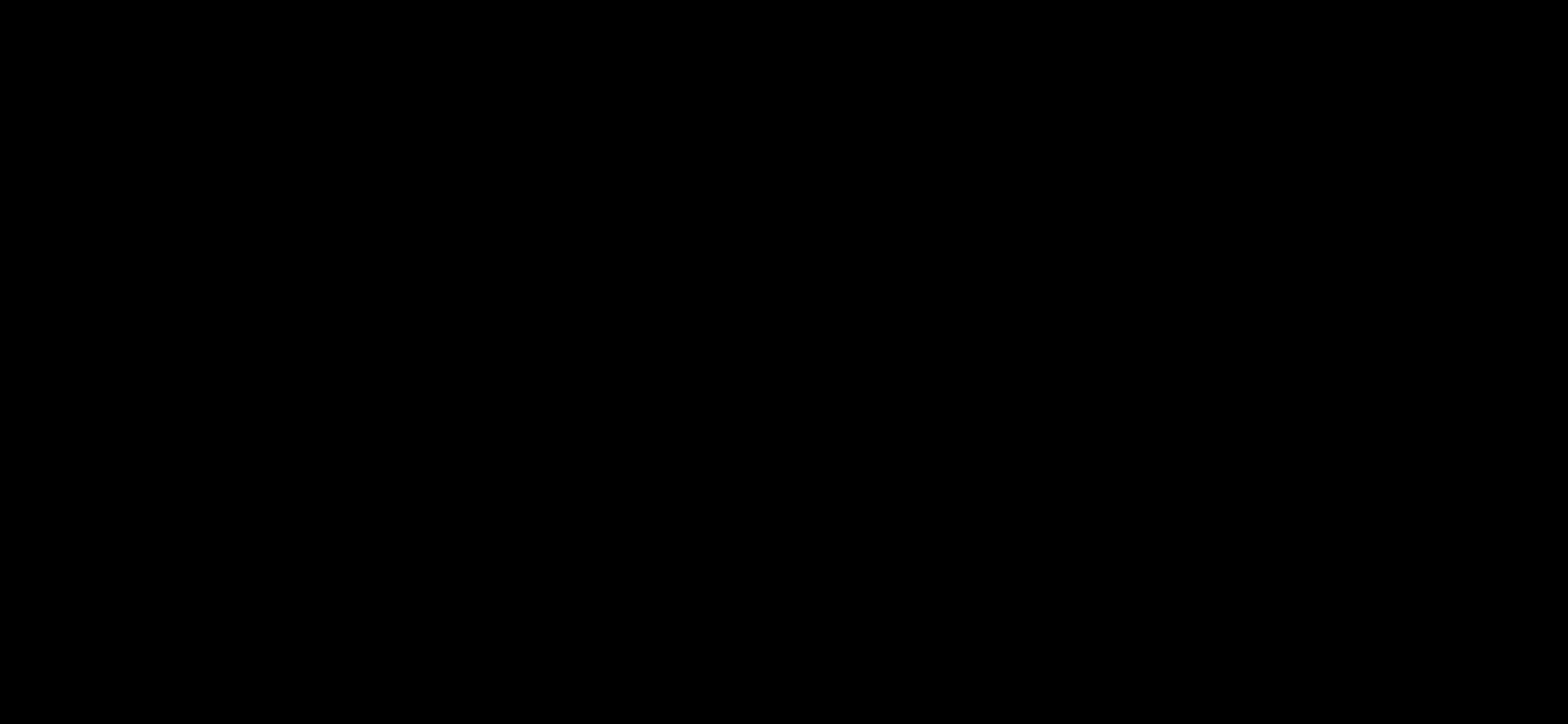
{"keys": [], "events": []}
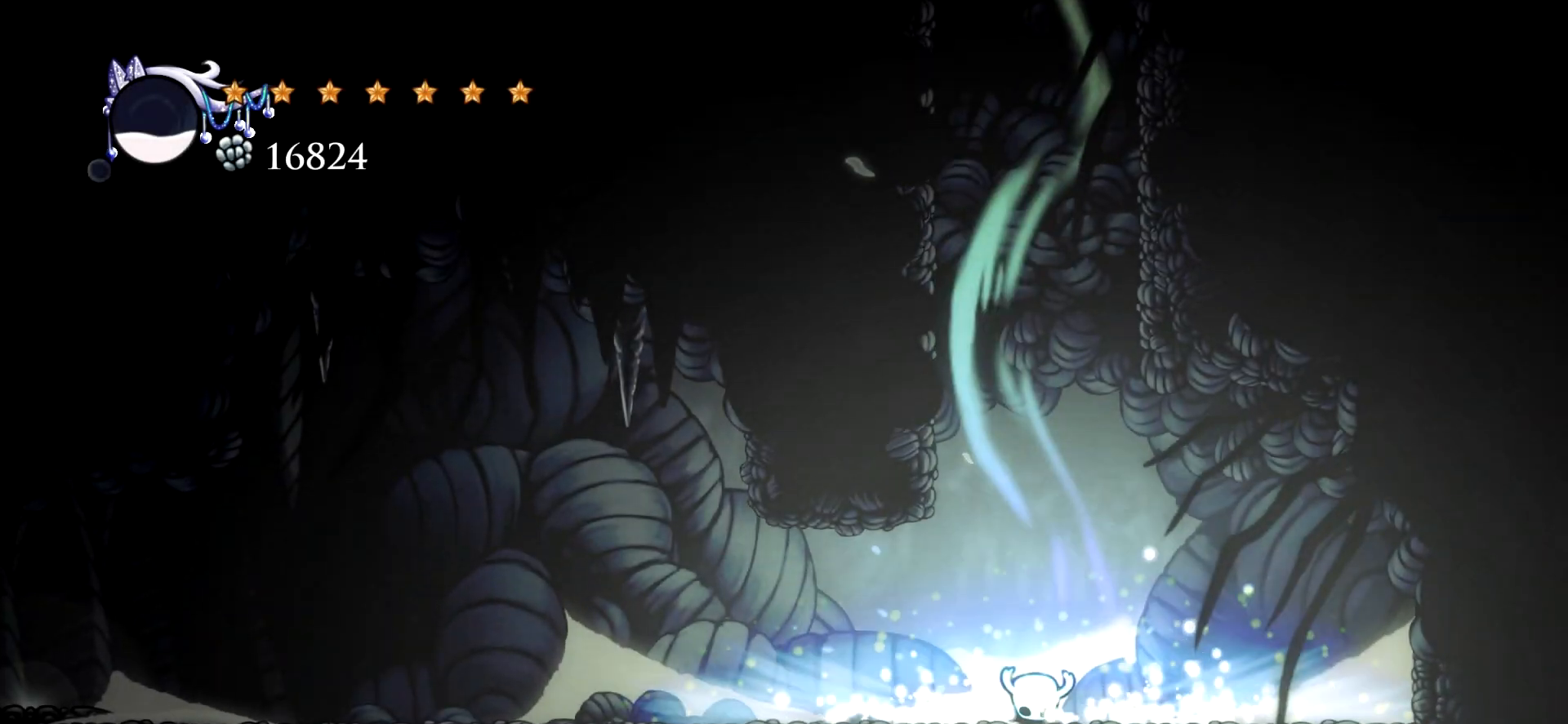
{"keys": ["right"], "events": [[383, "right", "down"]]}
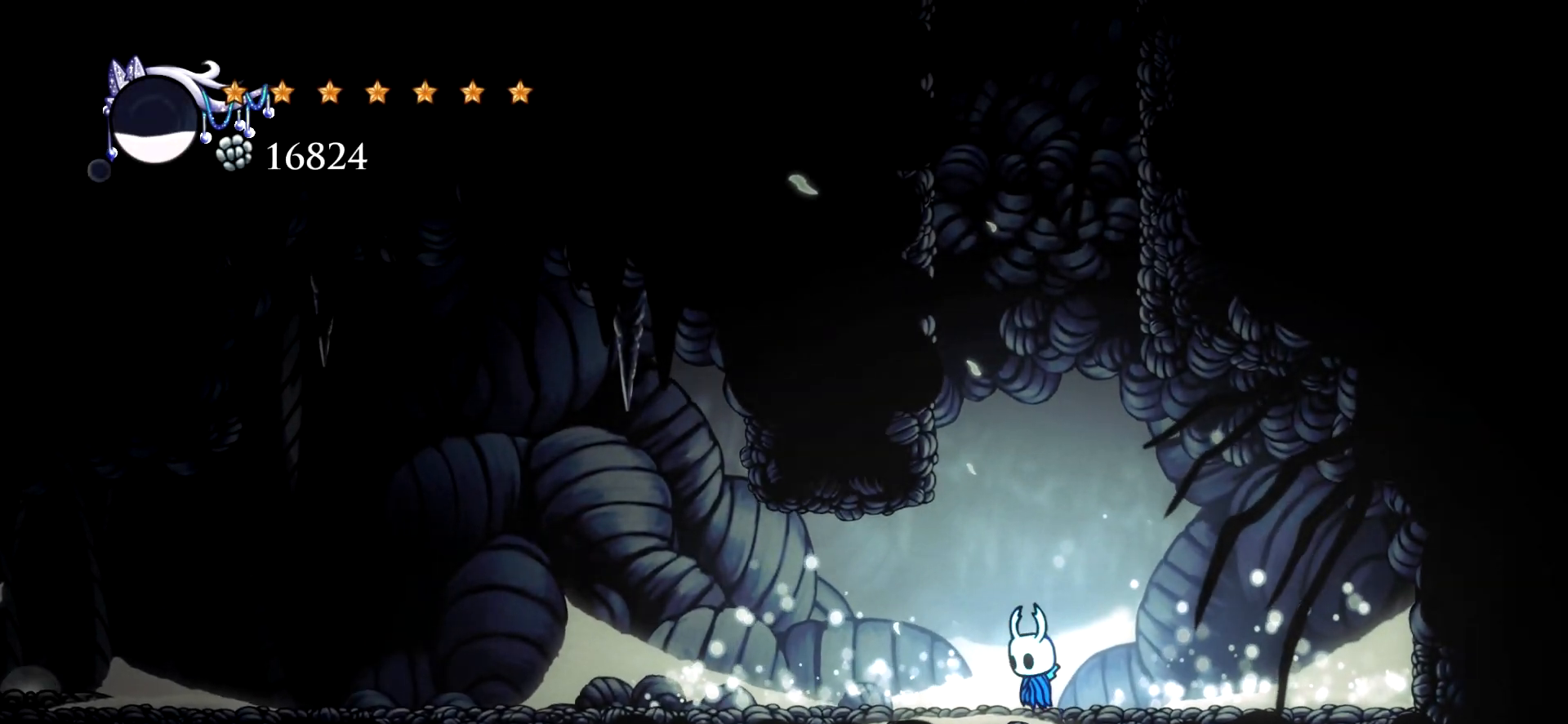
{"keys": ["right"], "events": []}
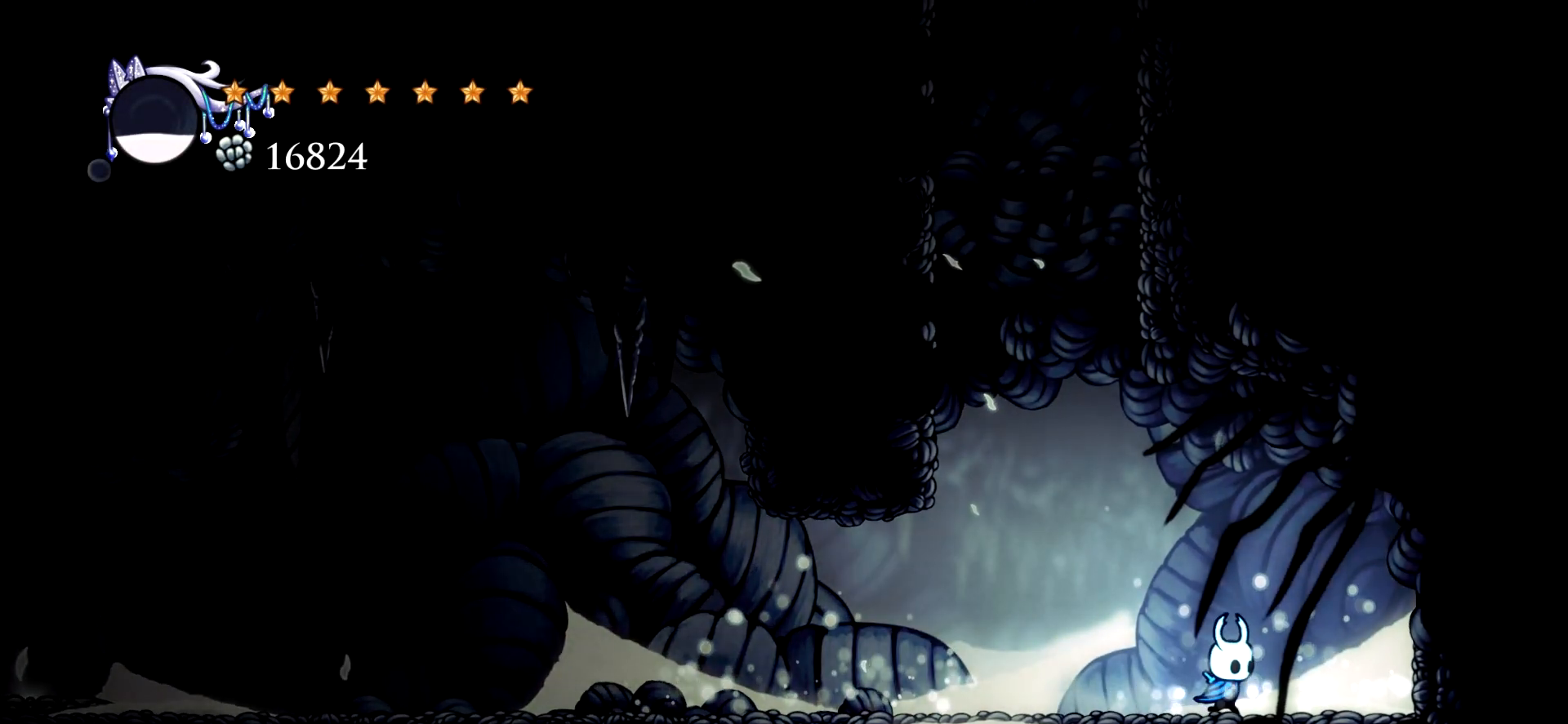
{"keys": ["right"], "events": [[367, "x", "down"], [467, "x", "up"]]}
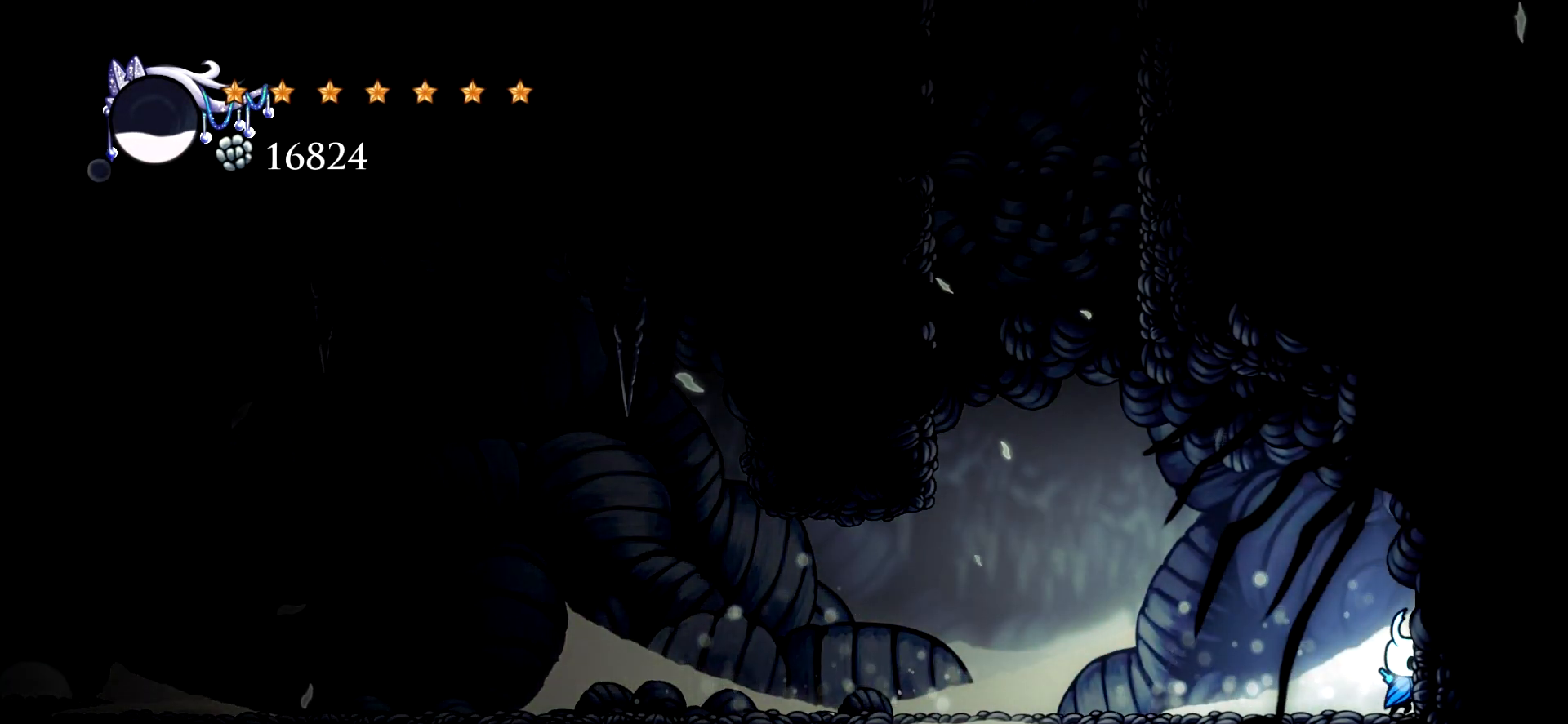
{"keys": ["left", "up"], "events": [[67, "x", "down"], [100, "up", "down"], [150, "left", "down"], [150, "right", "up"], [150, "x", "up"], [300, "x", "down"], [433, "x", "up"]]}
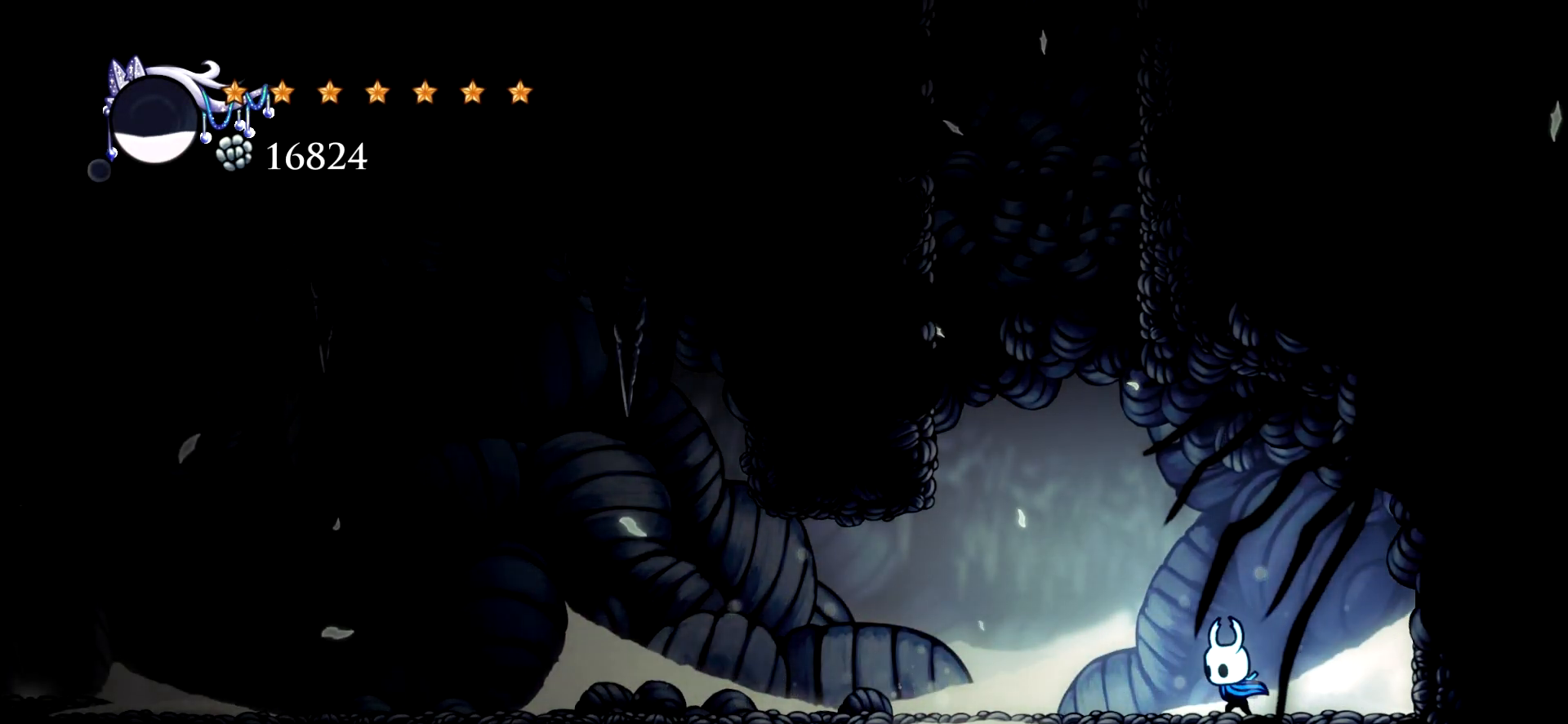
{"keys": ["left", "up"], "events": []}
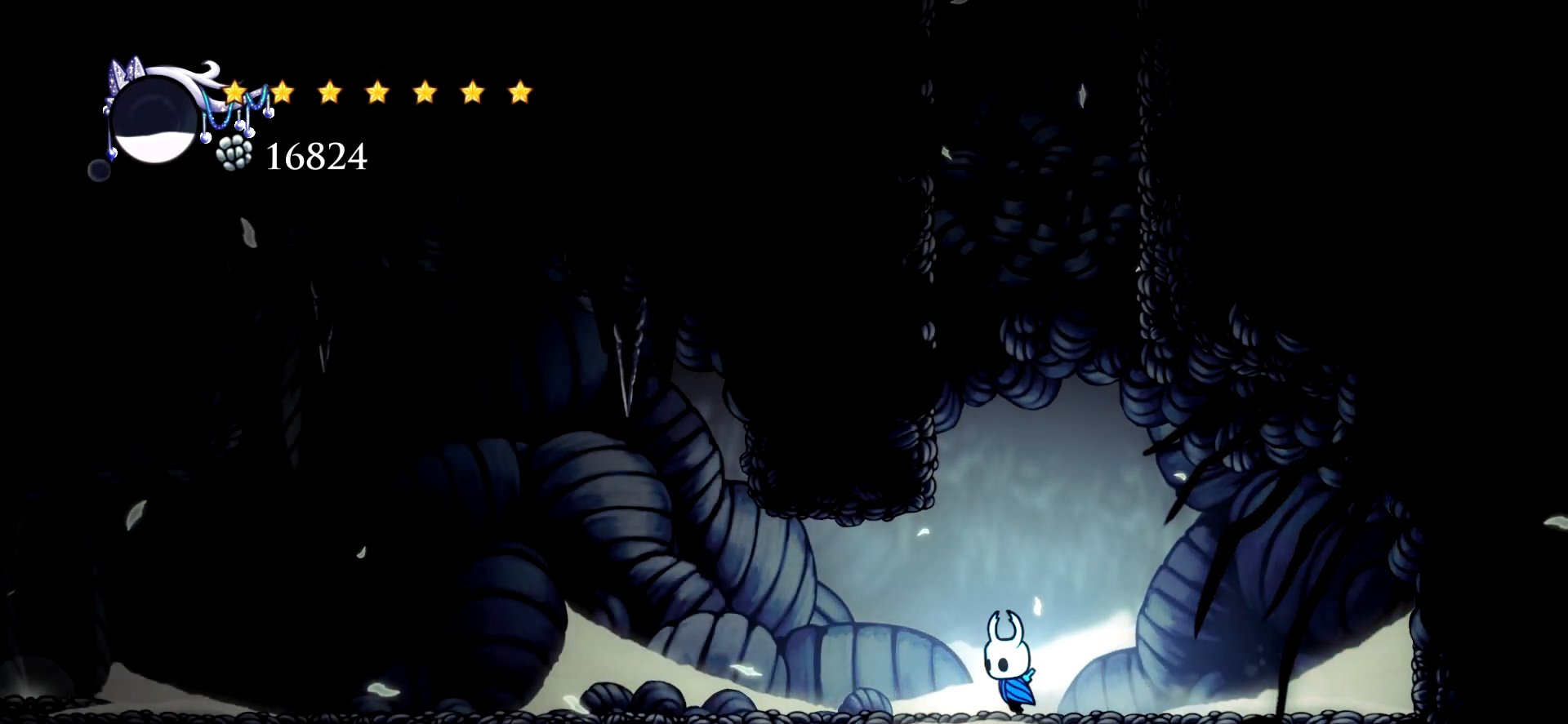
{"keys": ["left", "up"], "events": [[133, "space", "down"], [283, "x", "down"], [317, "space", "up"], [467, "x", "up"]]}
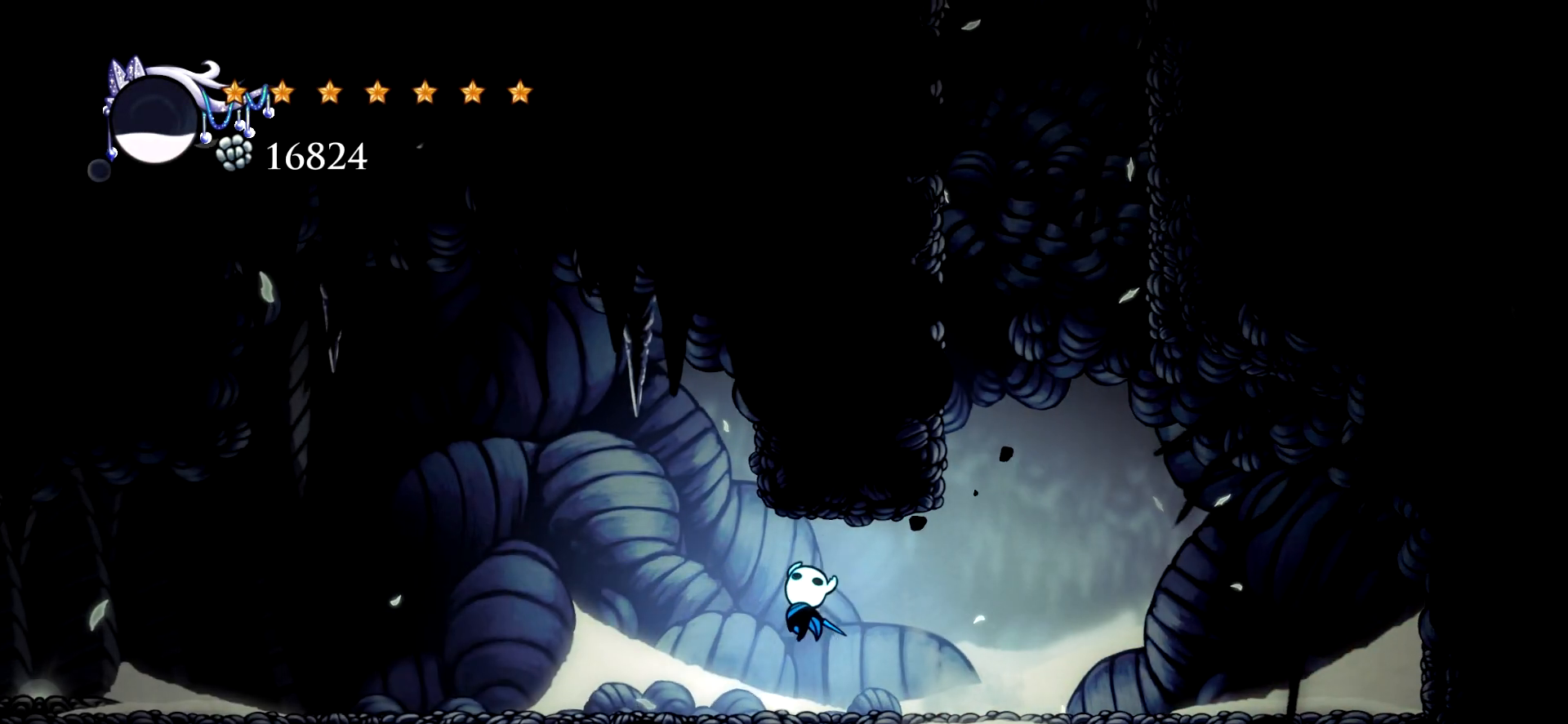
{"keys": ["left", "up"], "events": [[150, "space", "down"], [250, "x", "down"], [383, "space", "up"], [433, "x", "up"]]}
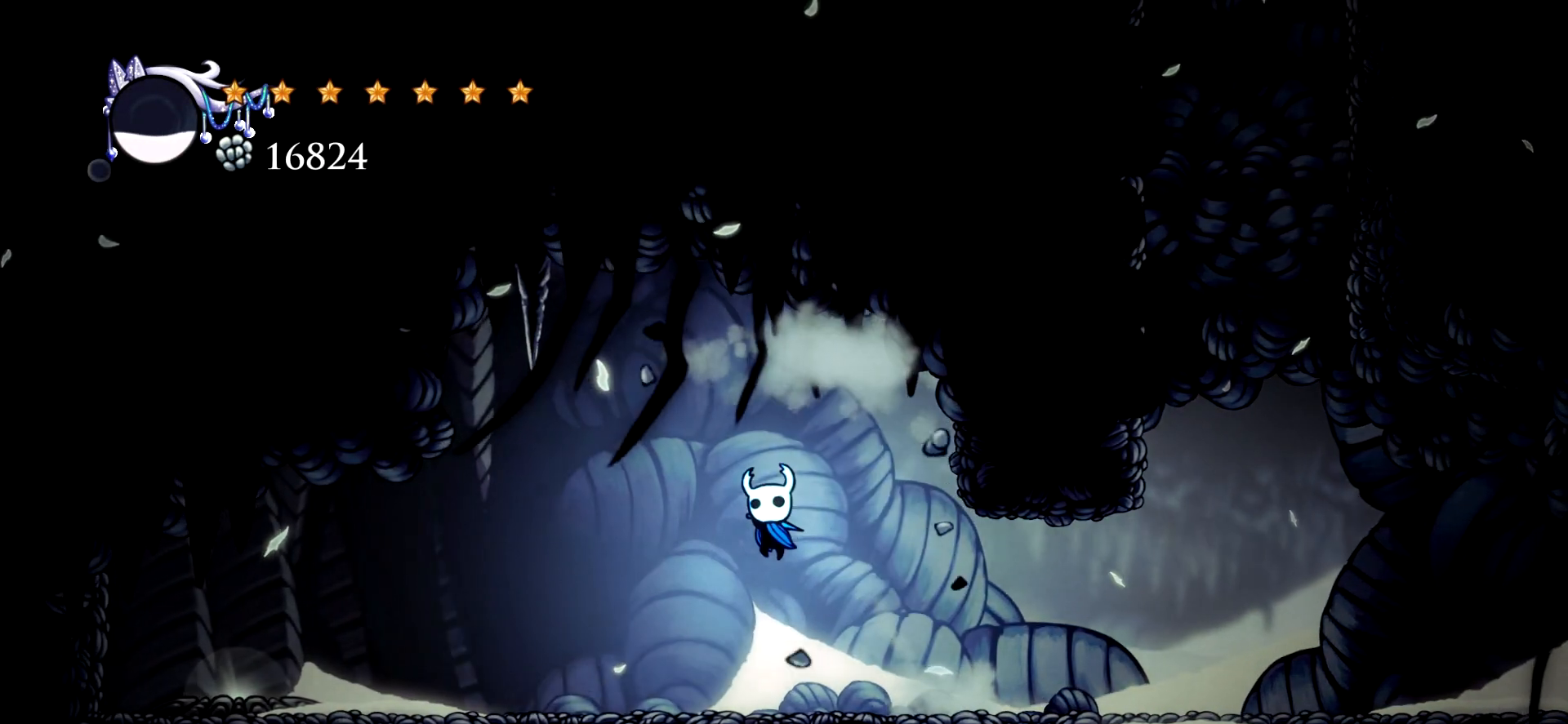
{"keys": ["left"], "events": [[317, "up", "up"]]}